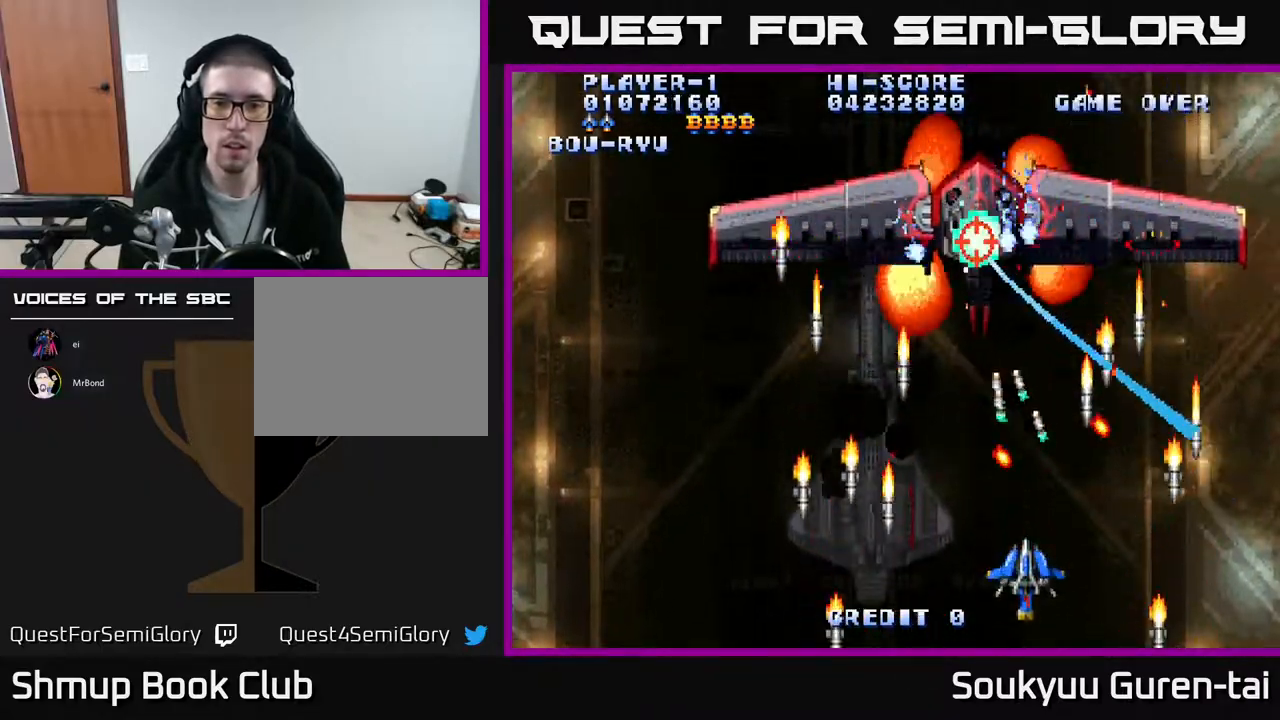
Gameplay with a controller (Xbox layout); each line is a JSON object with the inputs held at the frame after it. "events" lists button and stick changes between this image and that frame as [ms after this image, input, new state], when the widget could be followed in between. Not read: left_stick right_stick.
{"buttons": ["A", "DPAD_DOWN"], "events": [[50, "DPAD_RIGHT", "down"], [100, "DPAD_UP", "down"], [117, "DPAD_RIGHT", "up"], [250, "DPAD_LEFT", "down"], [333, "DPAD_UP", "up"], [433, "DPAD_DOWN", "down"], [450, "DPAD_LEFT", "up"]]}
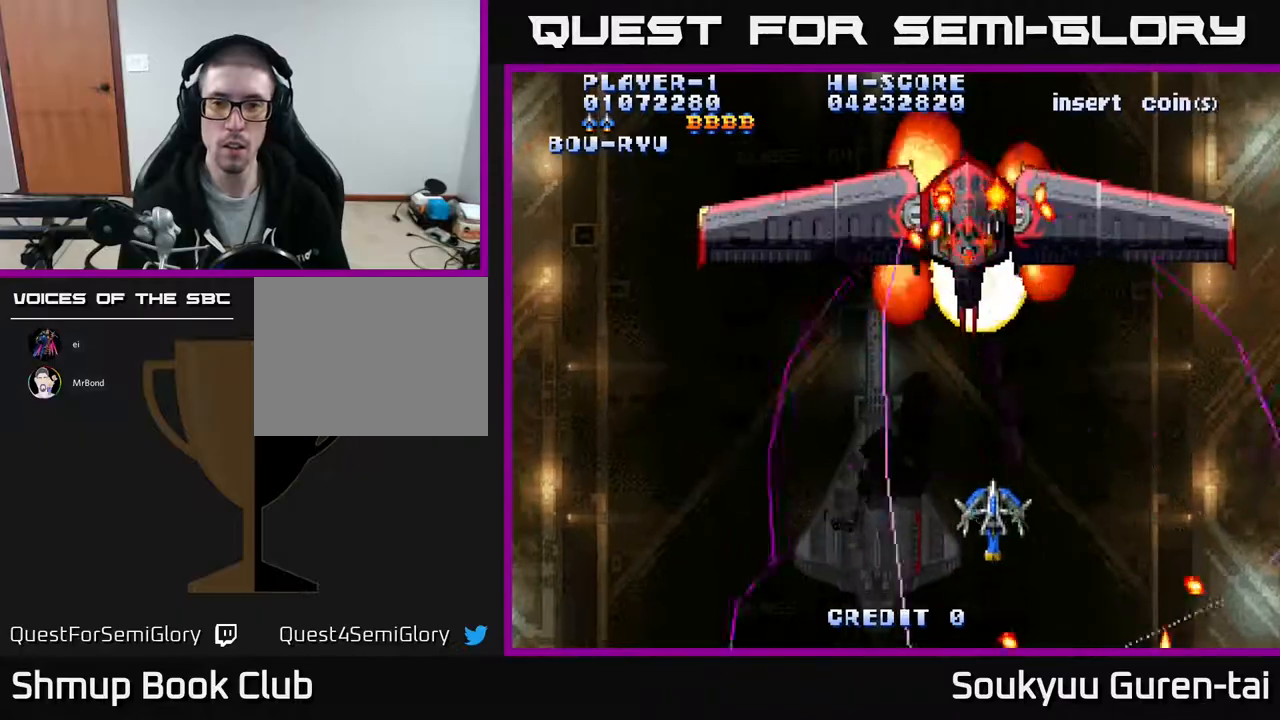
{"buttons": ["DPAD_DOWN"], "events": [[33, "A", "up"], [50, "DPAD_DOWN", "up"], [100, "A", "down"], [183, "A", "up"], [267, "A", "down"], [317, "DPAD_LEFT", "down"], [333, "A", "up"], [383, "A", "down"], [417, "DPAD_DOWN", "down"], [417, "DPAD_LEFT", "up"], [467, "A", "up"]]}
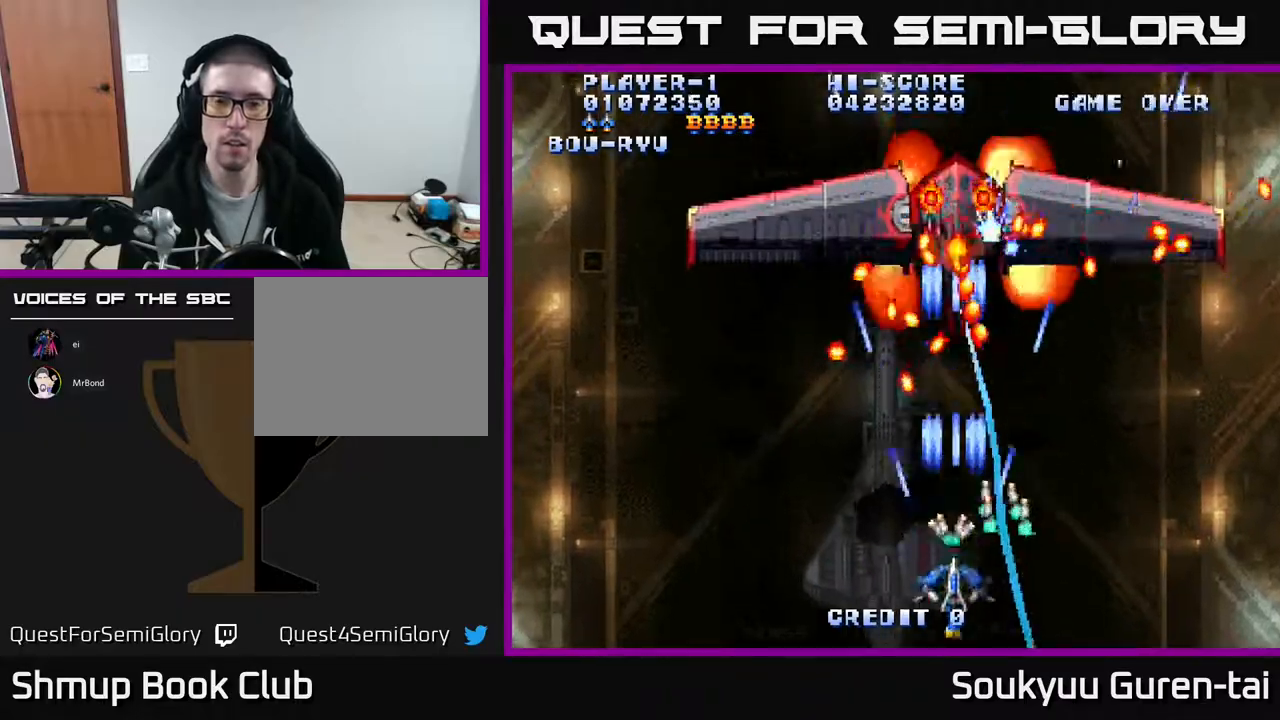
{"buttons": [], "events": [[33, "A", "down"], [50, "DPAD_DOWN", "up"], [167, "A", "up"], [217, "A", "down"], [300, "A", "up"], [367, "A", "down"], [467, "A", "up"]]}
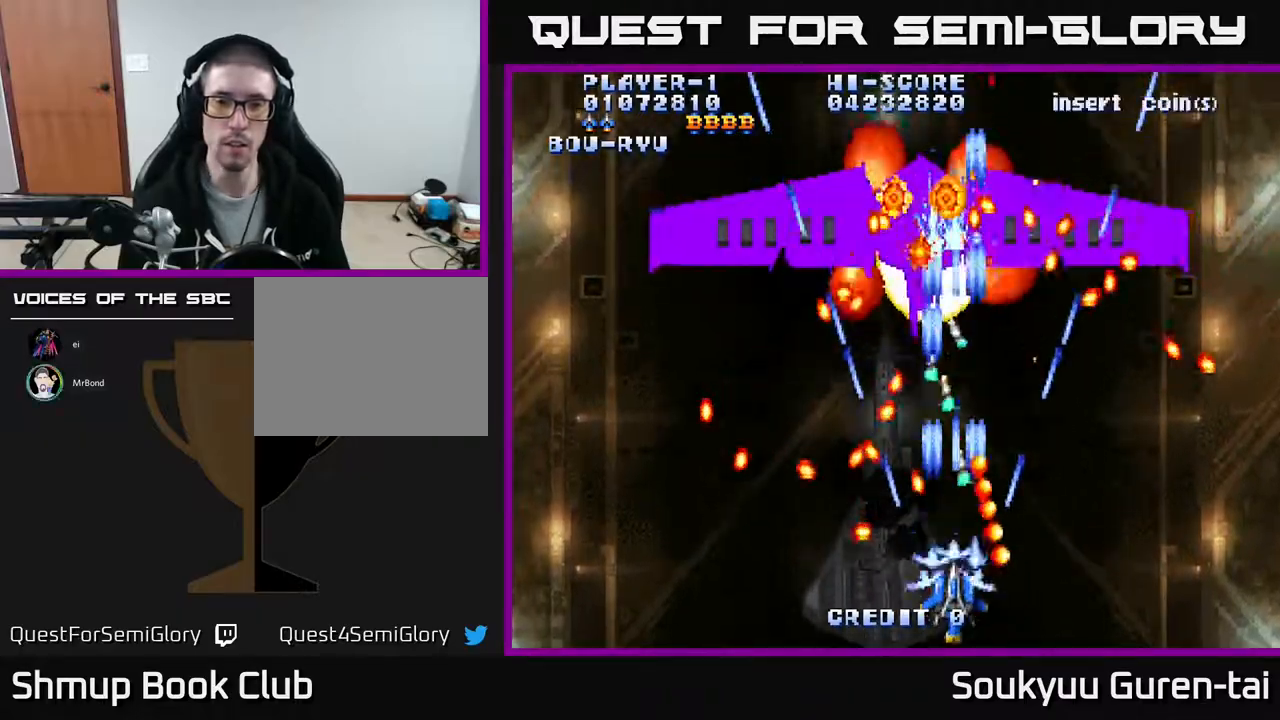
{"buttons": ["A", "DPAD_DOWN", "DPAD_LEFT"], "events": [[50, "A", "down"], [150, "A", "up"], [217, "A", "down"], [300, "A", "up"], [300, "DPAD_UP", "down"], [417, "A", "down"], [417, "DPAD_LEFT", "down"], [450, "DPAD_UP", "up"], [500, "DPAD_DOWN", "down"]]}
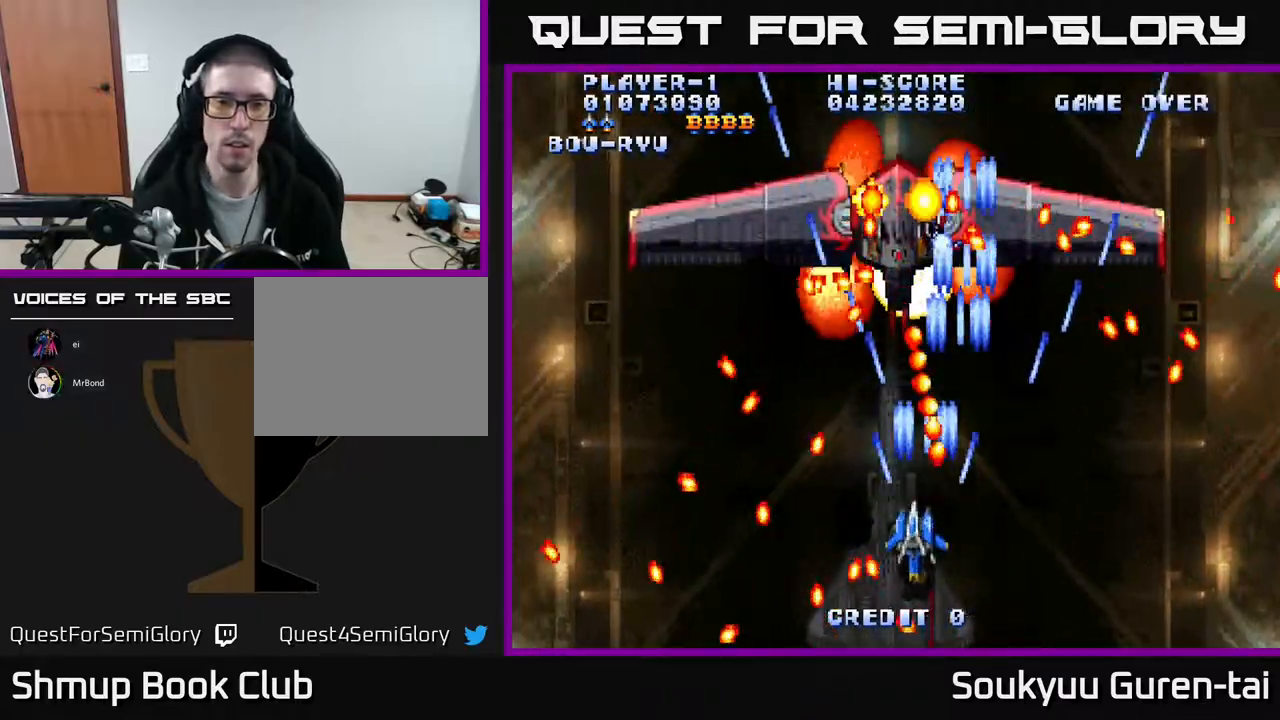
{"buttons": [], "events": [[17, "A", "up"], [33, "DPAD_LEFT", "up"], [67, "A", "down"], [83, "DPAD_DOWN", "up"], [150, "A", "up"], [233, "A", "down"], [317, "DPAD_LEFT", "down"], [350, "A", "up"], [400, "DPAD_LEFT", "up"], [417, "A", "down"], [500, "A", "up"]]}
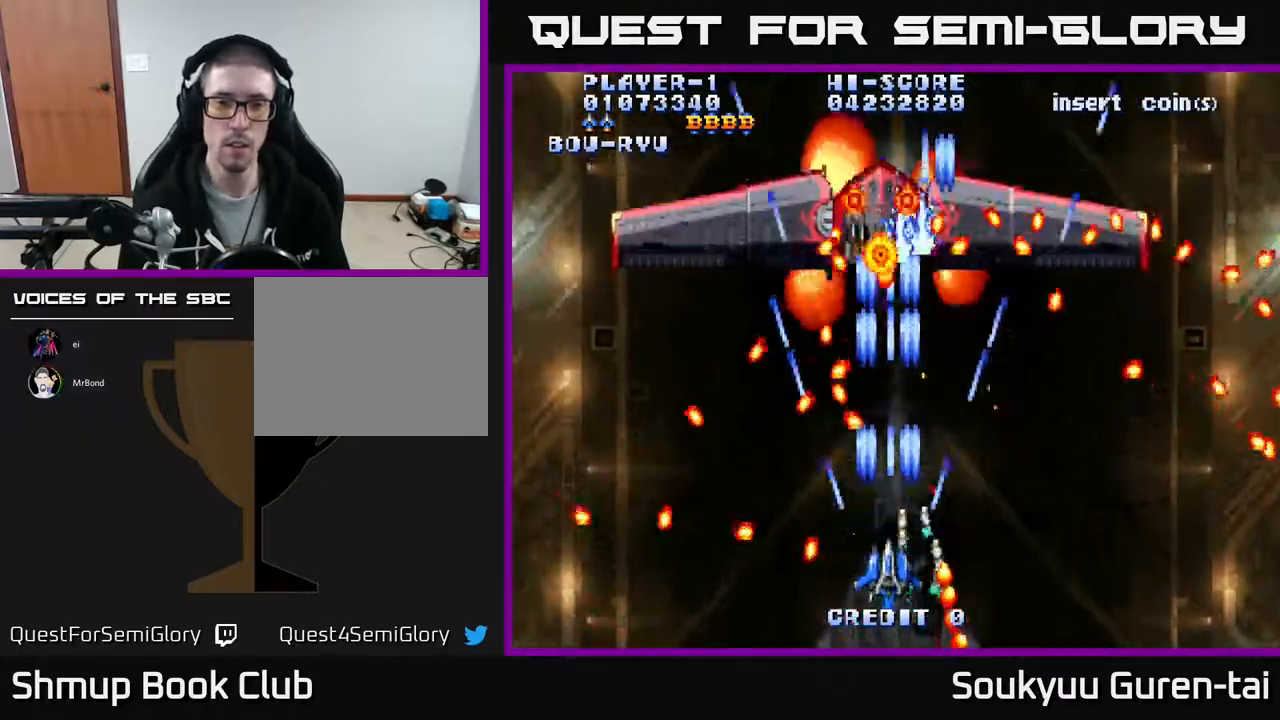
{"buttons": ["A", "DPAD_UP", "DPAD_RIGHT"], "events": [[67, "A", "down"], [167, "A", "up"], [250, "A", "down"], [350, "A", "up"], [400, "DPAD_RIGHT", "down"], [417, "A", "down"], [500, "DPAD_UP", "down"]]}
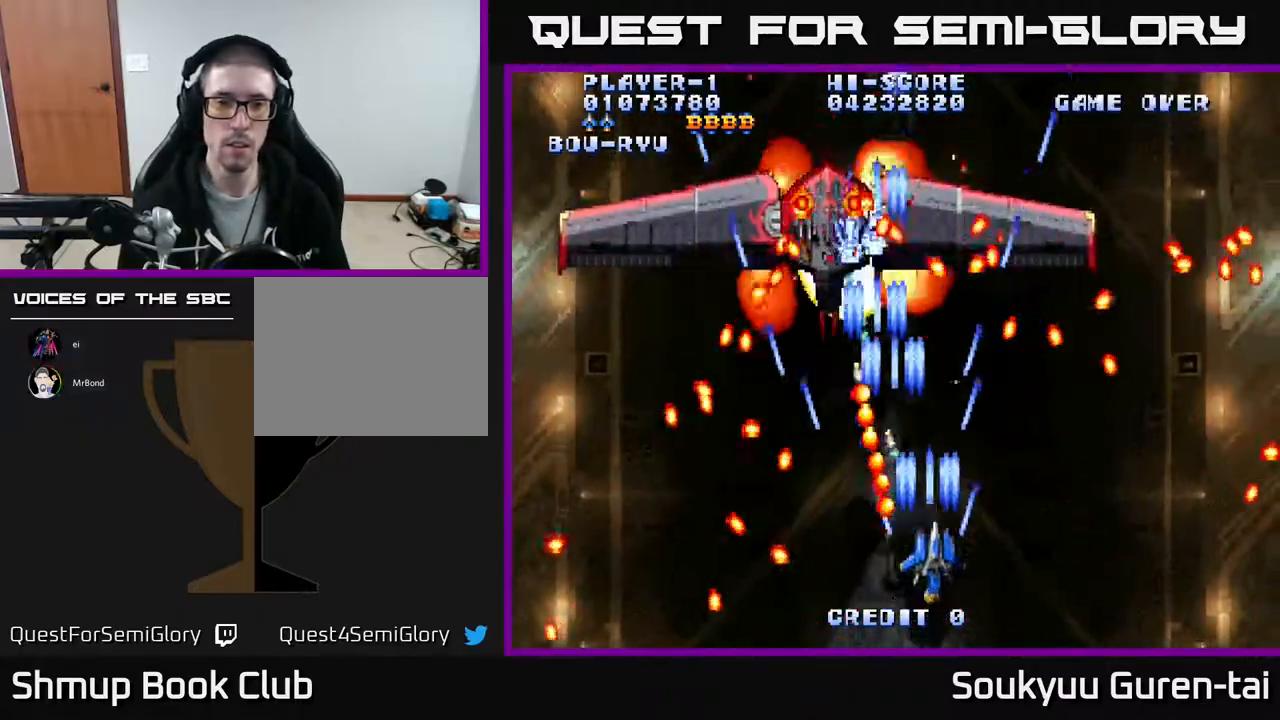
{"buttons": ["A", "DPAD_LEFT"], "events": [[17, "A", "up"], [17, "DPAD_RIGHT", "up"], [117, "A", "down"], [167, "DPAD_UP", "up"], [233, "A", "up"], [267, "A", "down"], [383, "A", "up"], [417, "DPAD_LEFT", "down"], [450, "A", "down"]]}
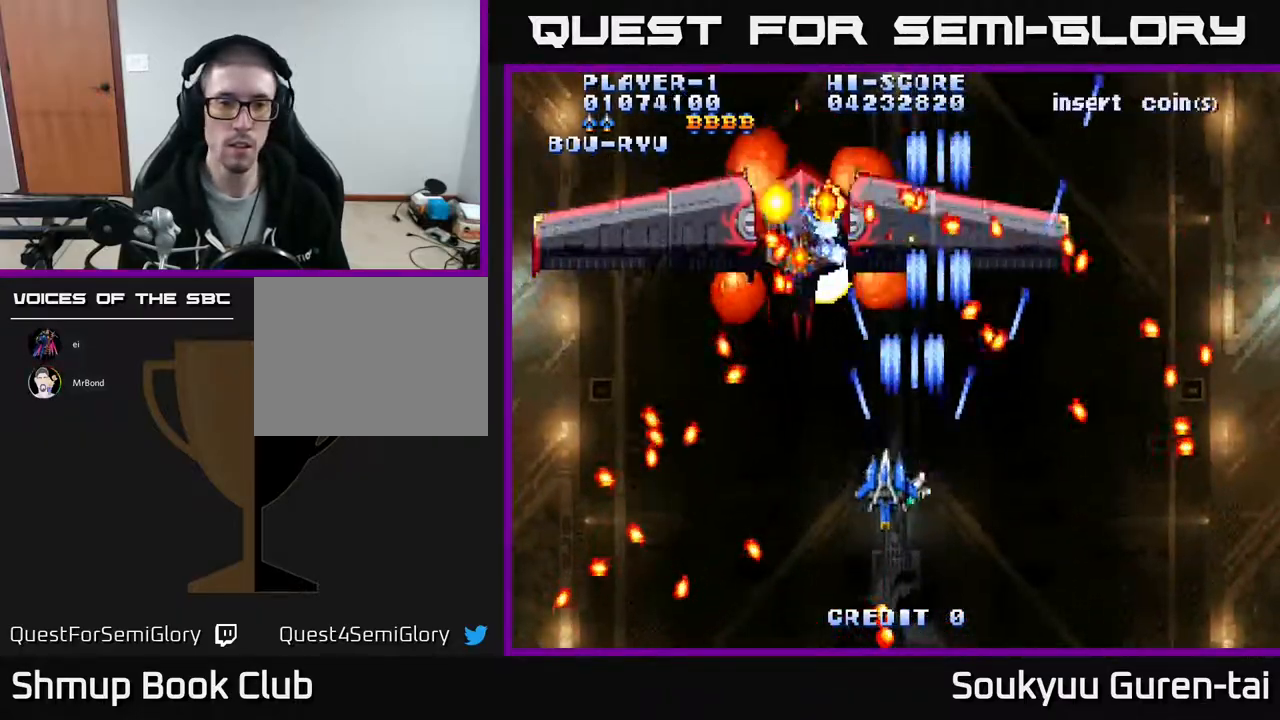
{"buttons": ["A"], "events": [[50, "DPAD_DOWN", "down"], [50, "DPAD_LEFT", "up"], [67, "A", "up"], [100, "DPAD_DOWN", "up"], [133, "A", "down"], [217, "A", "up"], [217, "DPAD_DOWN", "down"], [283, "A", "down"], [317, "DPAD_DOWN", "up"], [383, "A", "up"], [450, "A", "down"]]}
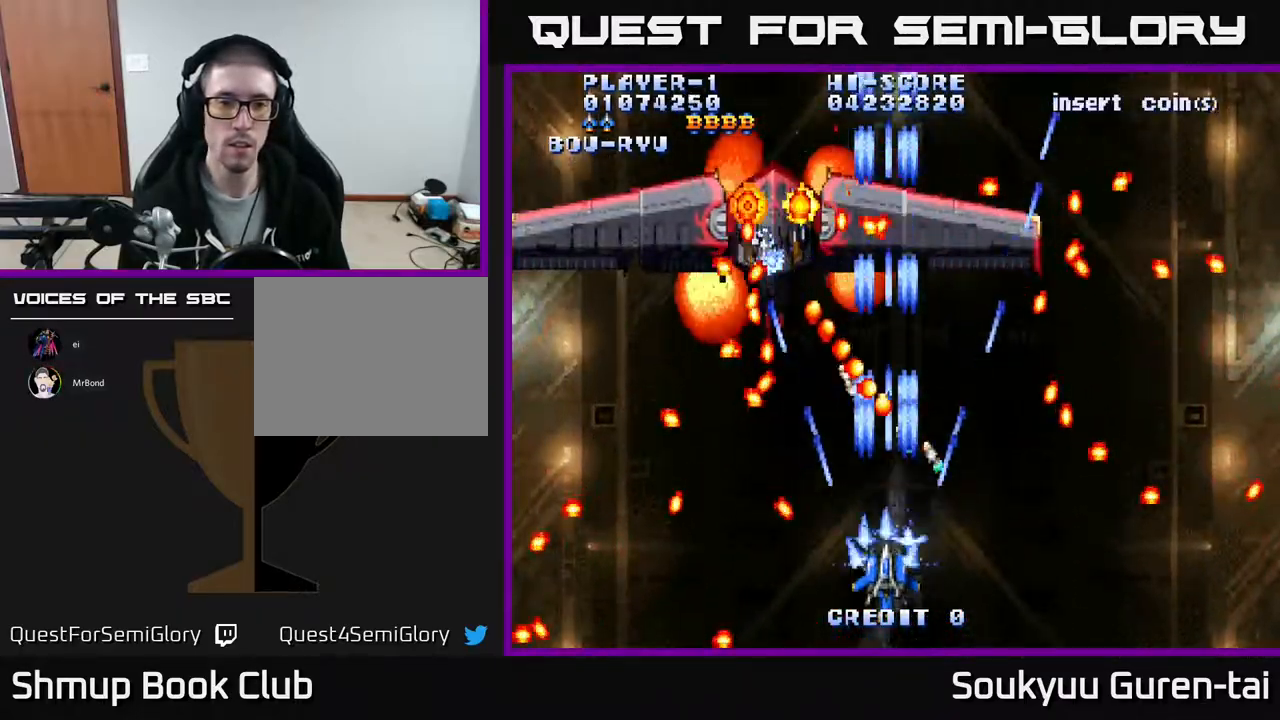
{"buttons": ["A"], "events": [[167, "DPAD_LEFT", "down"], [250, "DPAD_LEFT", "up"]]}
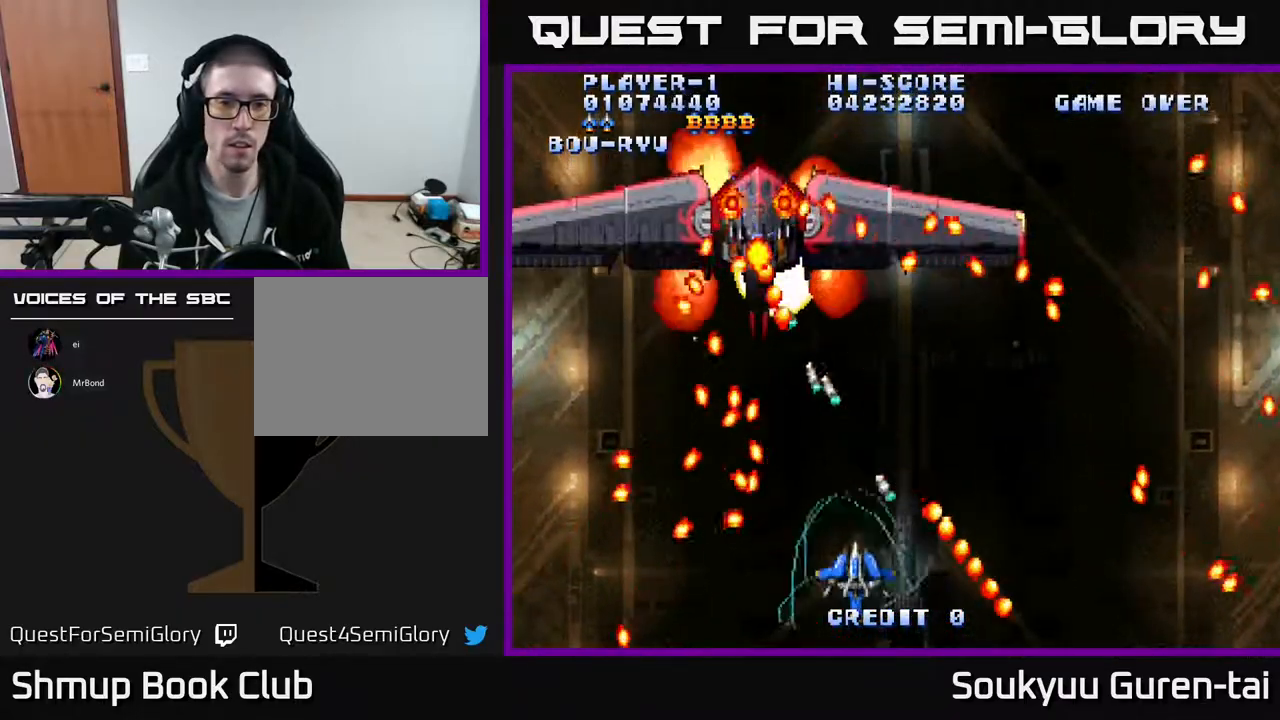
{"buttons": ["A"], "events": [[83, "DPAD_LEFT", "down"], [233, "DPAD_LEFT", "up"]]}
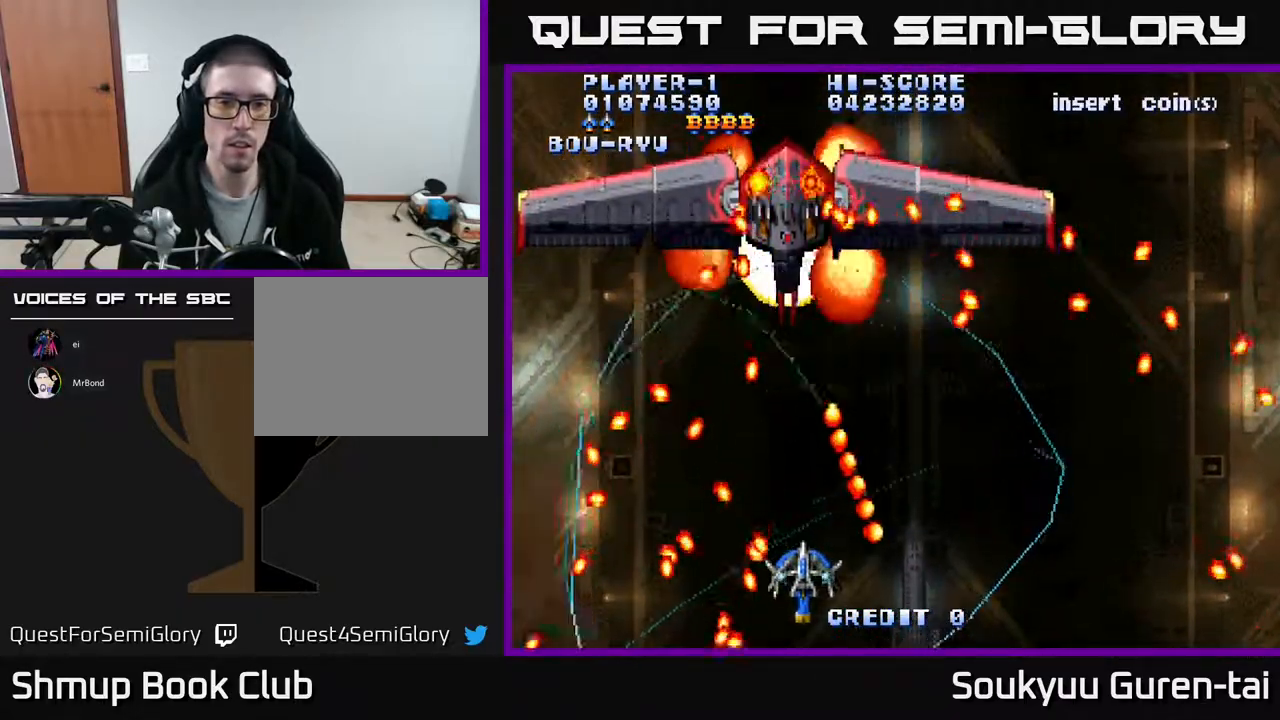
{"buttons": ["A", "DPAD_RIGHT"], "events": [[117, "DPAD_UP", "down"], [233, "A", "up"], [267, "DPAD_UP", "up"], [300, "A", "down"], [433, "DPAD_RIGHT", "down"]]}
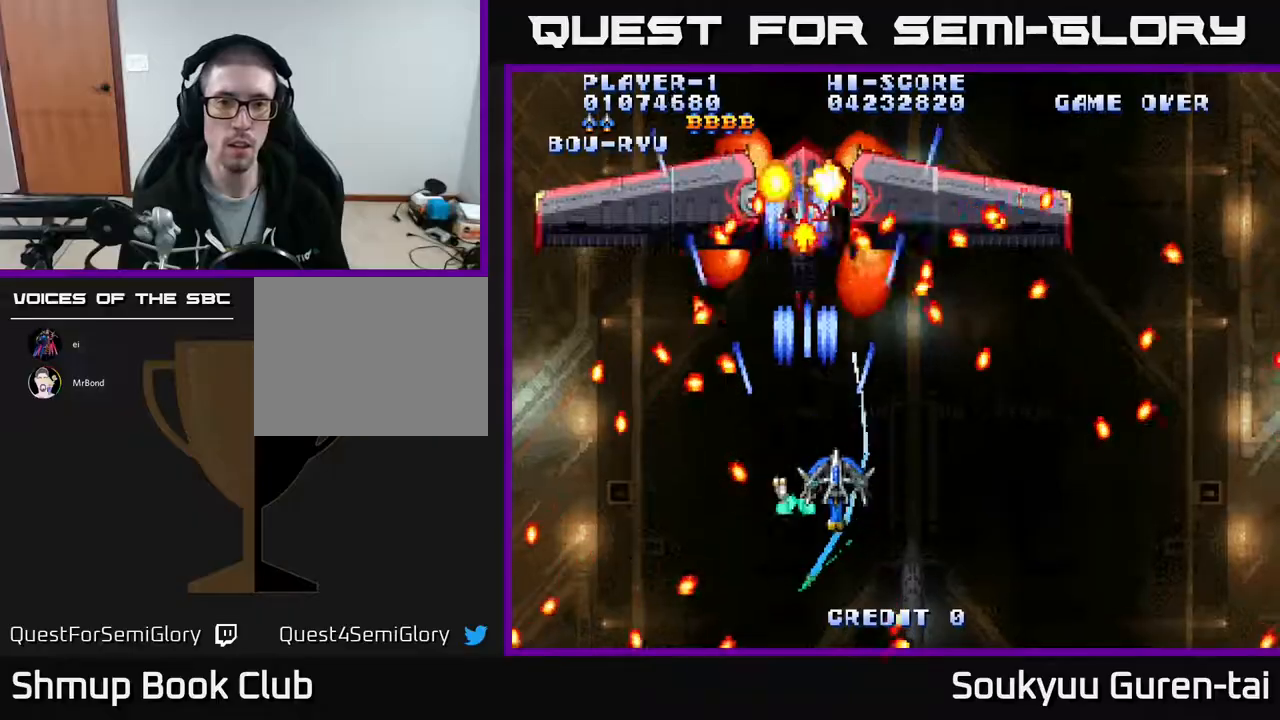
{"buttons": ["A", "DPAD_RIGHT"], "events": [[50, "DPAD_RIGHT", "up"], [350, "DPAD_DOWN", "down"], [367, "DPAD_RIGHT", "down"], [450, "DPAD_DOWN", "up"]]}
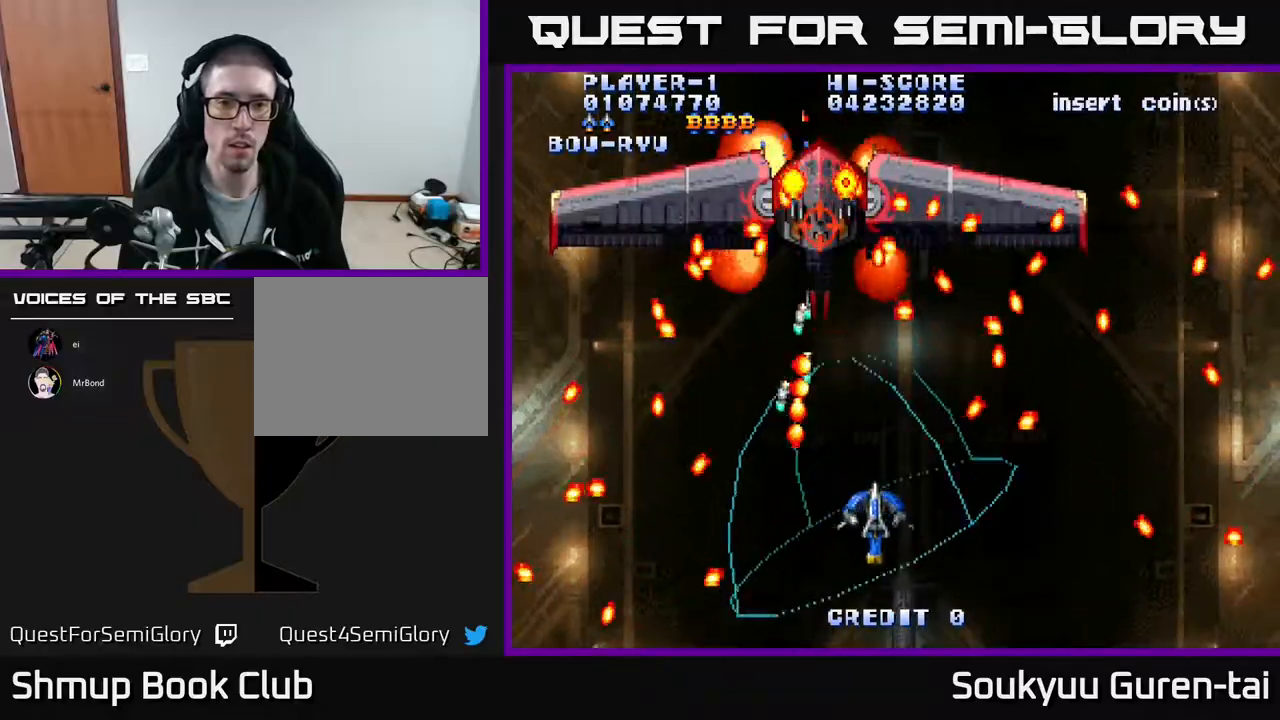
{"buttons": ["A"], "events": [[17, "DPAD_UP", "down"], [33, "DPAD_RIGHT", "up"], [133, "DPAD_UP", "up"]]}
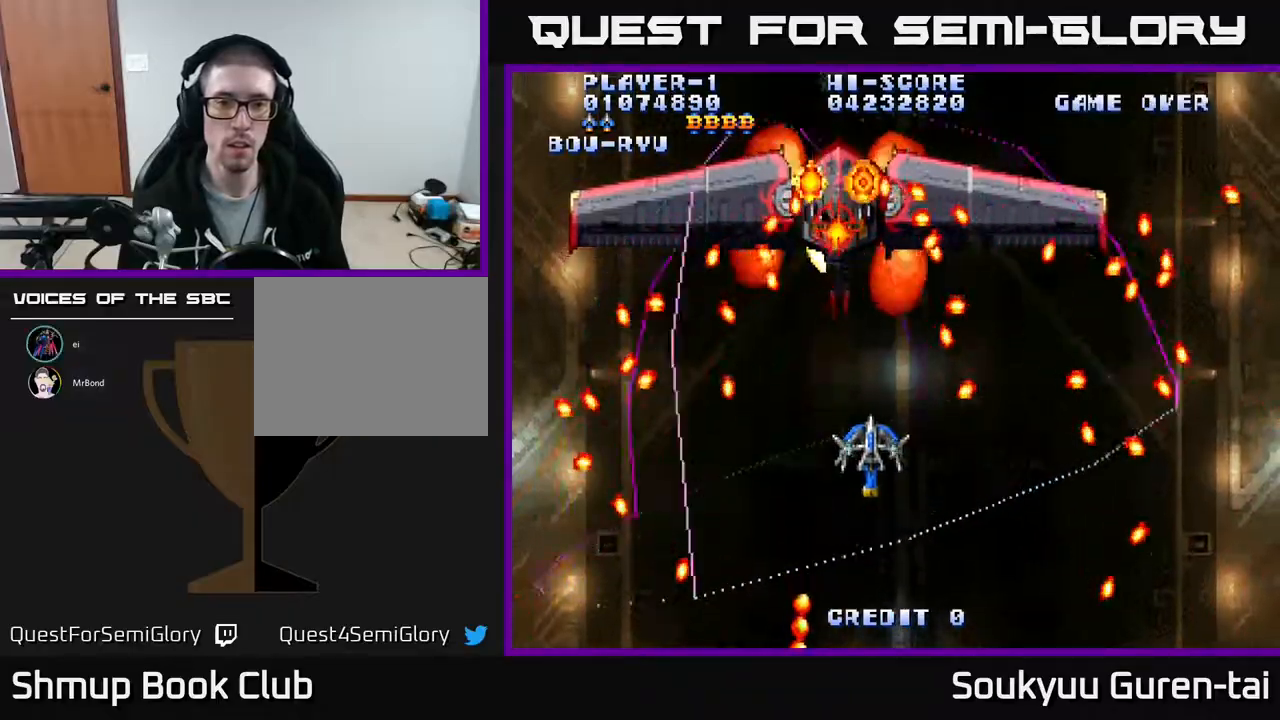
{"buttons": ["A", "DPAD_DOWN", "DPAD_RIGHT"], "events": [[250, "DPAD_DOWN", "down"], [300, "DPAD_DOWN", "up"], [433, "DPAD_DOWN", "down"], [433, "DPAD_RIGHT", "down"]]}
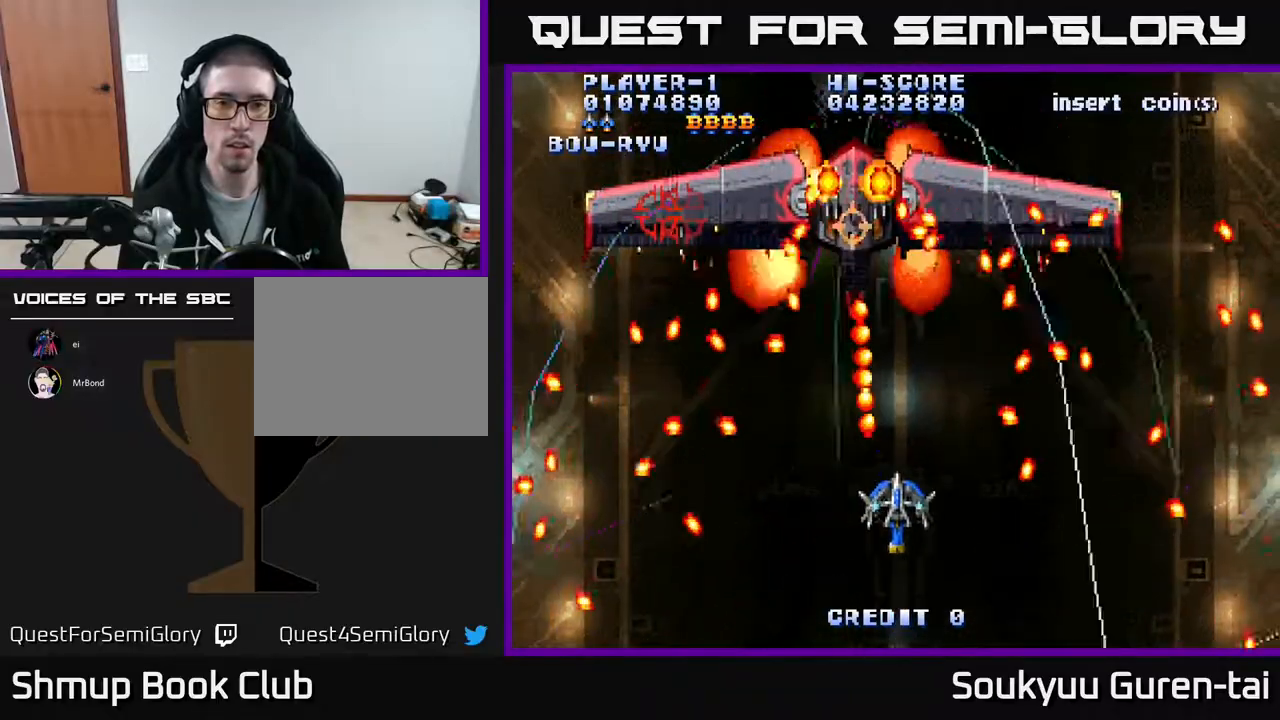
{"buttons": [], "events": [[67, "DPAD_DOWN", "up"], [133, "DPAD_RIGHT", "up"], [150, "DPAD_UP", "down"], [267, "DPAD_UP", "up"], [483, "A", "up"]]}
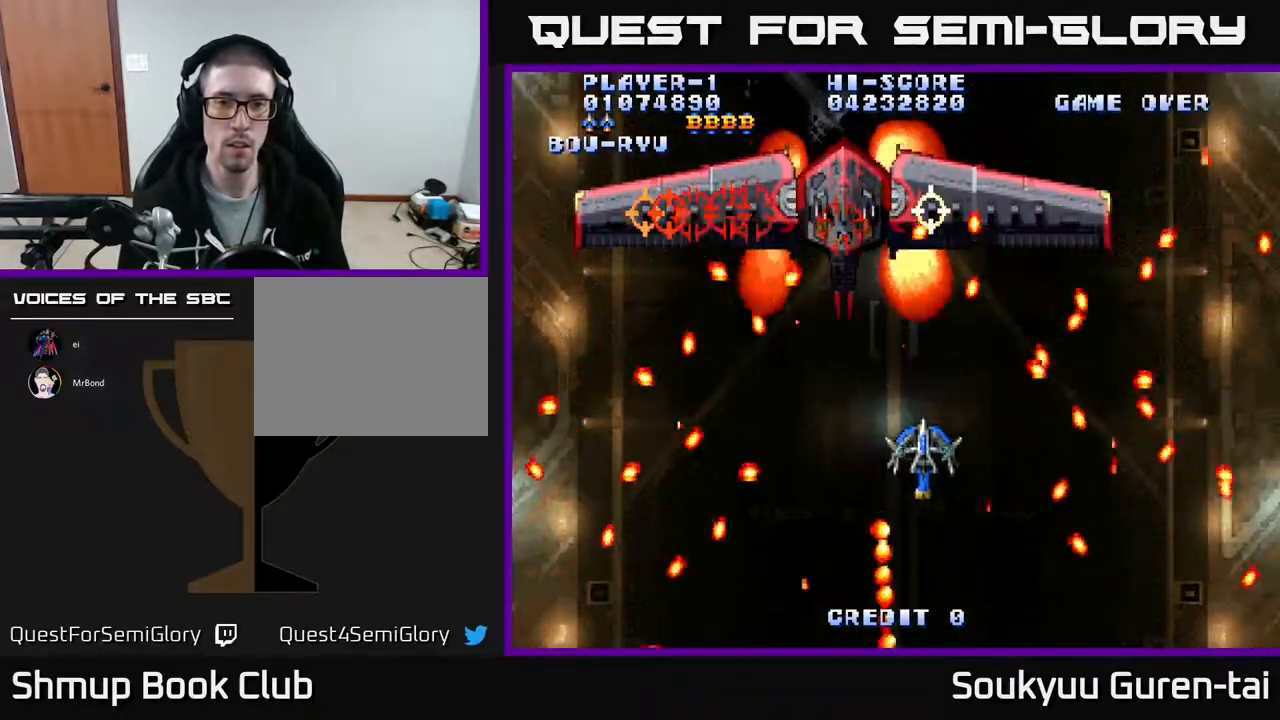
{"buttons": ["A"], "events": [[33, "DPAD_LEFT", "down"], [67, "A", "down"], [117, "DPAD_DOWN", "down"], [150, "DPAD_LEFT", "up"], [167, "DPAD_DOWN", "up"]]}
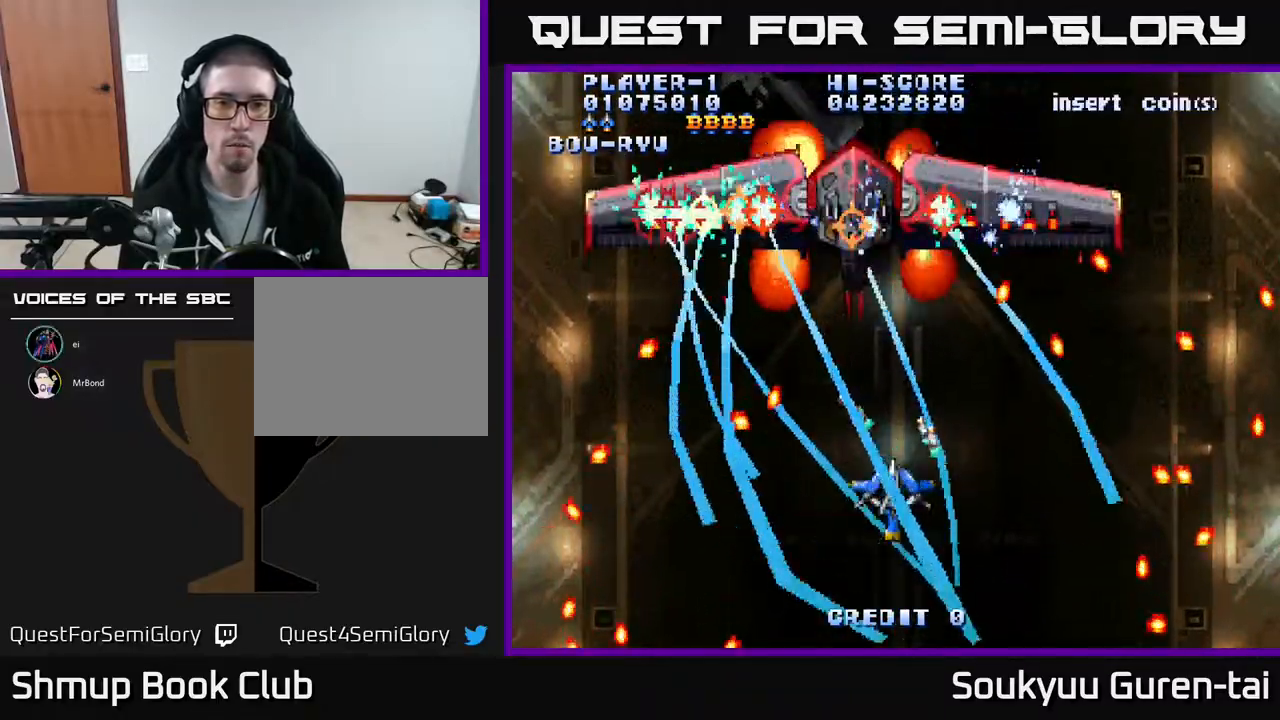
{"buttons": ["A", "DPAD_UP"], "events": [[433, "DPAD_UP", "down"]]}
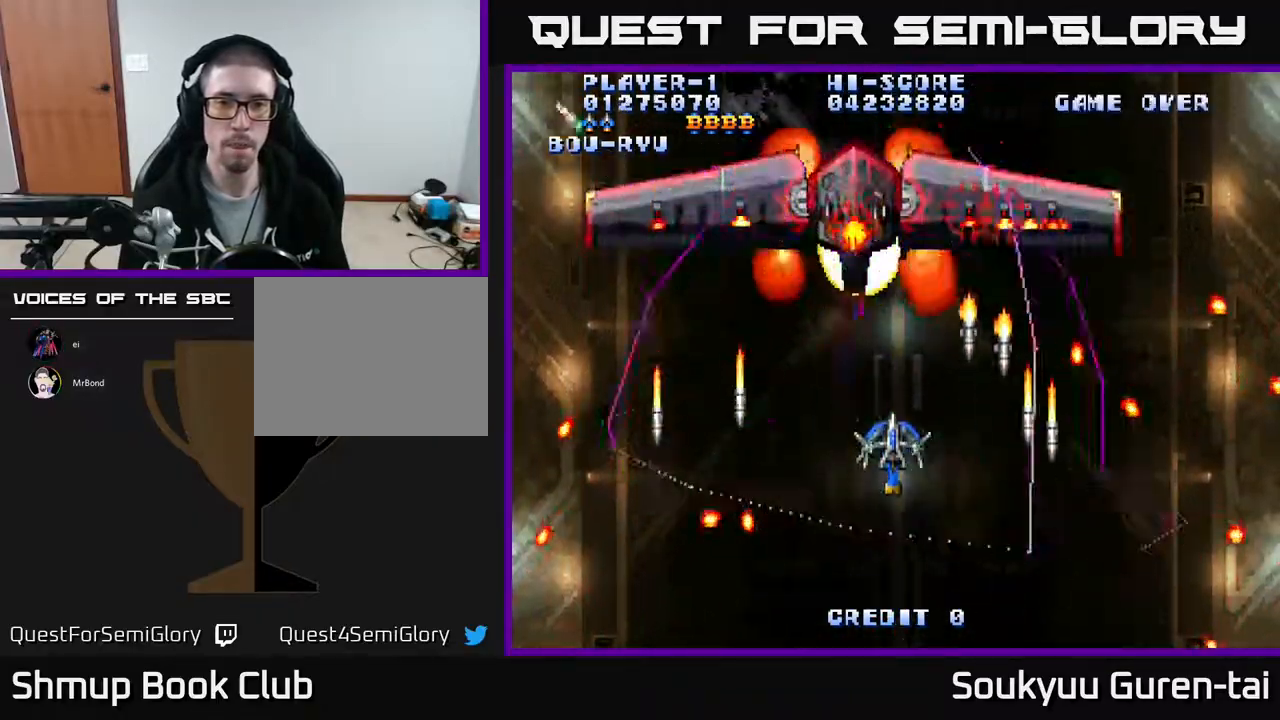
{"buttons": ["A", "DPAD_DOWN", "DPAD_RIGHT"], "events": [[17, "DPAD_UP", "up"], [400, "A", "up"], [400, "DPAD_DOWN", "down"], [433, "DPAD_RIGHT", "down"], [450, "A", "down"]]}
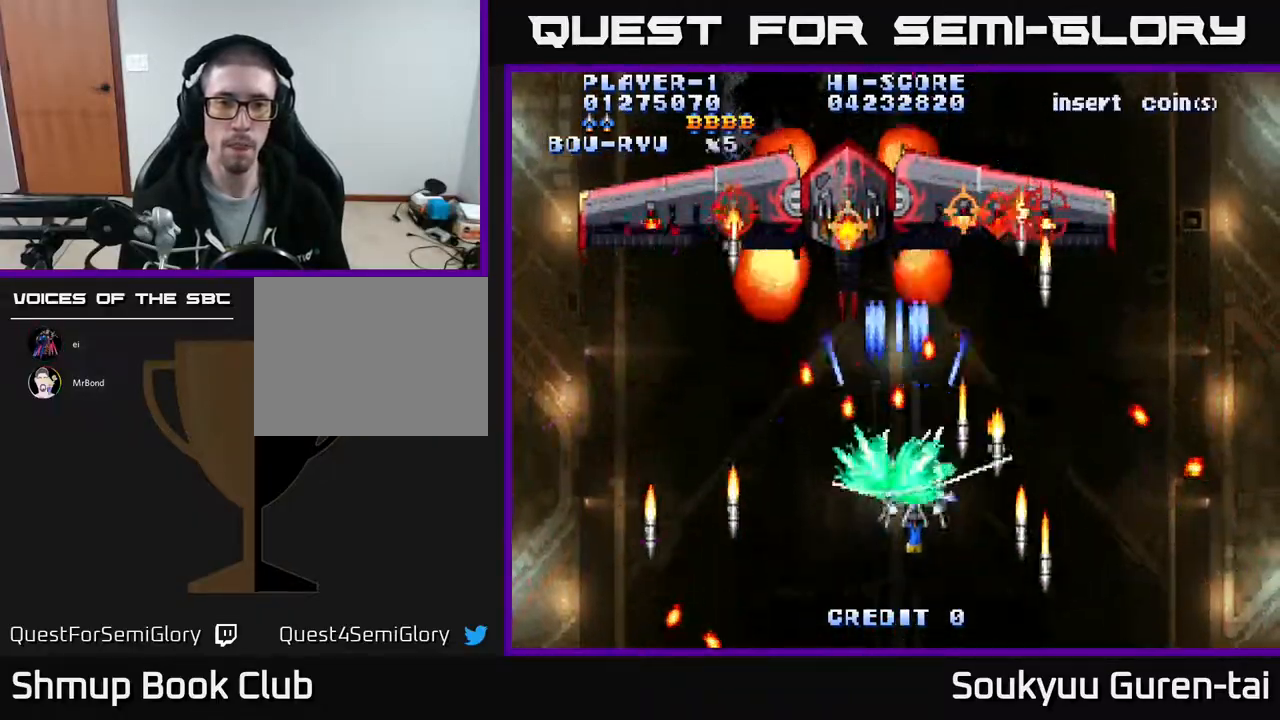
{"buttons": ["A"], "events": [[17, "DPAD_RIGHT", "up"], [233, "DPAD_DOWN", "up"]]}
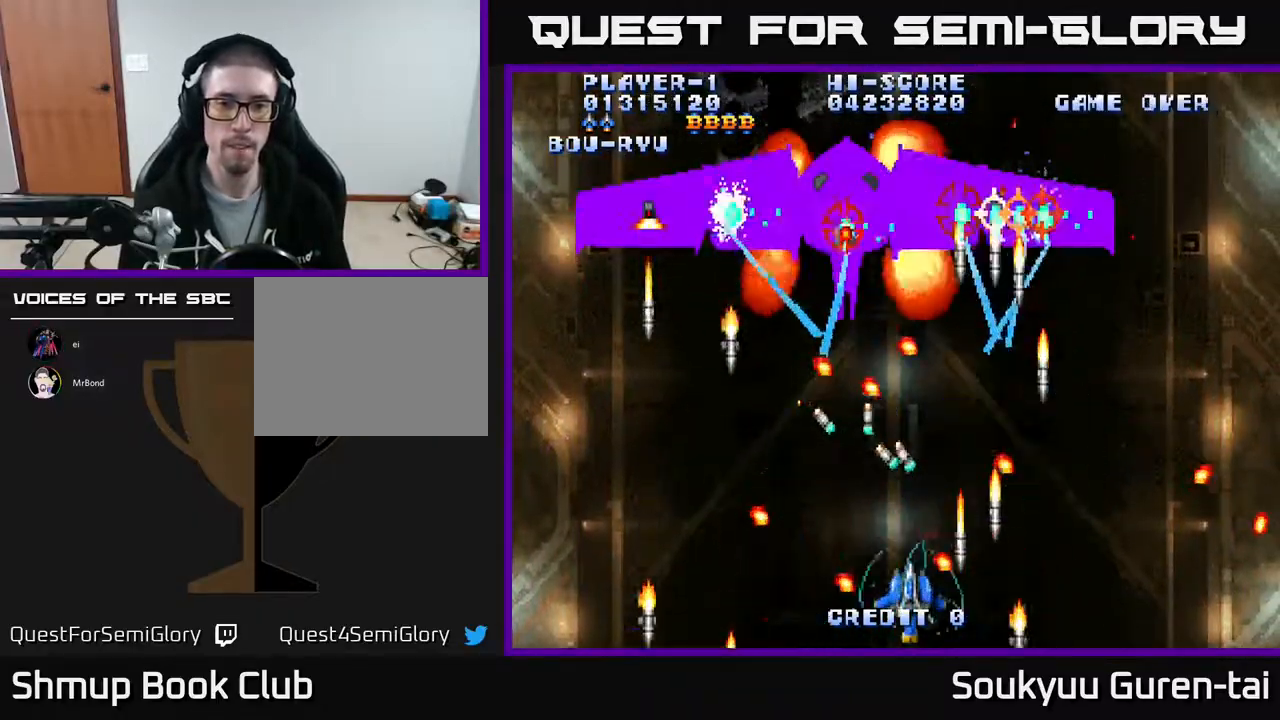
{"buttons": ["A", "DPAD_UP"], "events": [[150, "DPAD_LEFT", "down"], [217, "DPAD_LEFT", "up"], [450, "DPAD_UP", "down"]]}
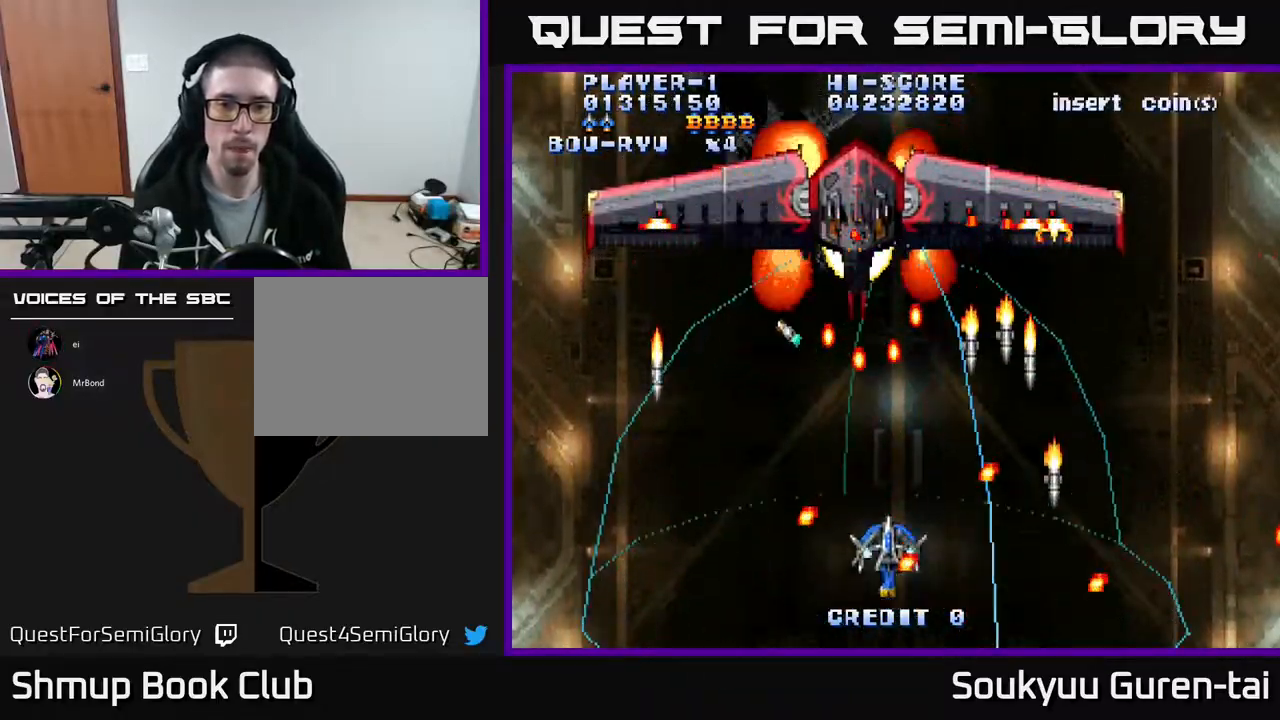
{"buttons": ["A", "DPAD_UP"], "events": [[117, "DPAD_UP", "up"], [417, "DPAD_UP", "down"]]}
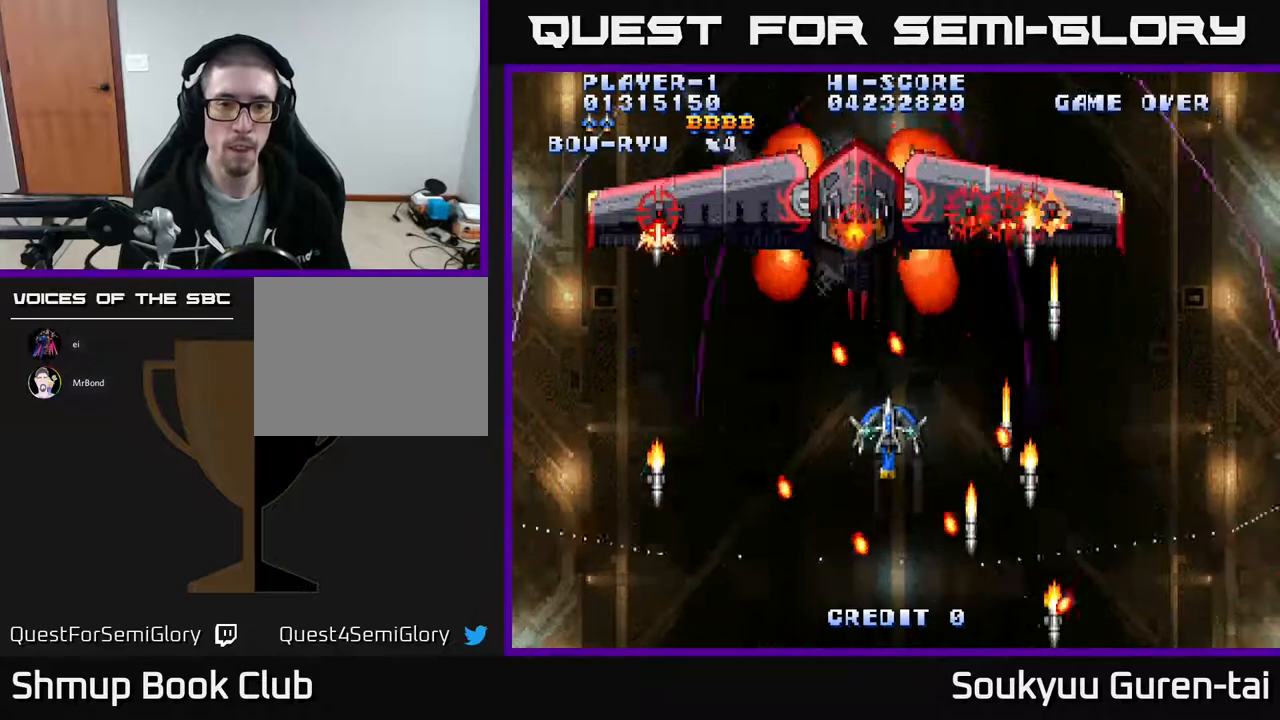
{"buttons": ["A"], "events": [[50, "DPAD_UP", "up"], [83, "A", "up"], [100, "DPAD_DOWN", "down"], [150, "A", "down"], [300, "DPAD_DOWN", "up"]]}
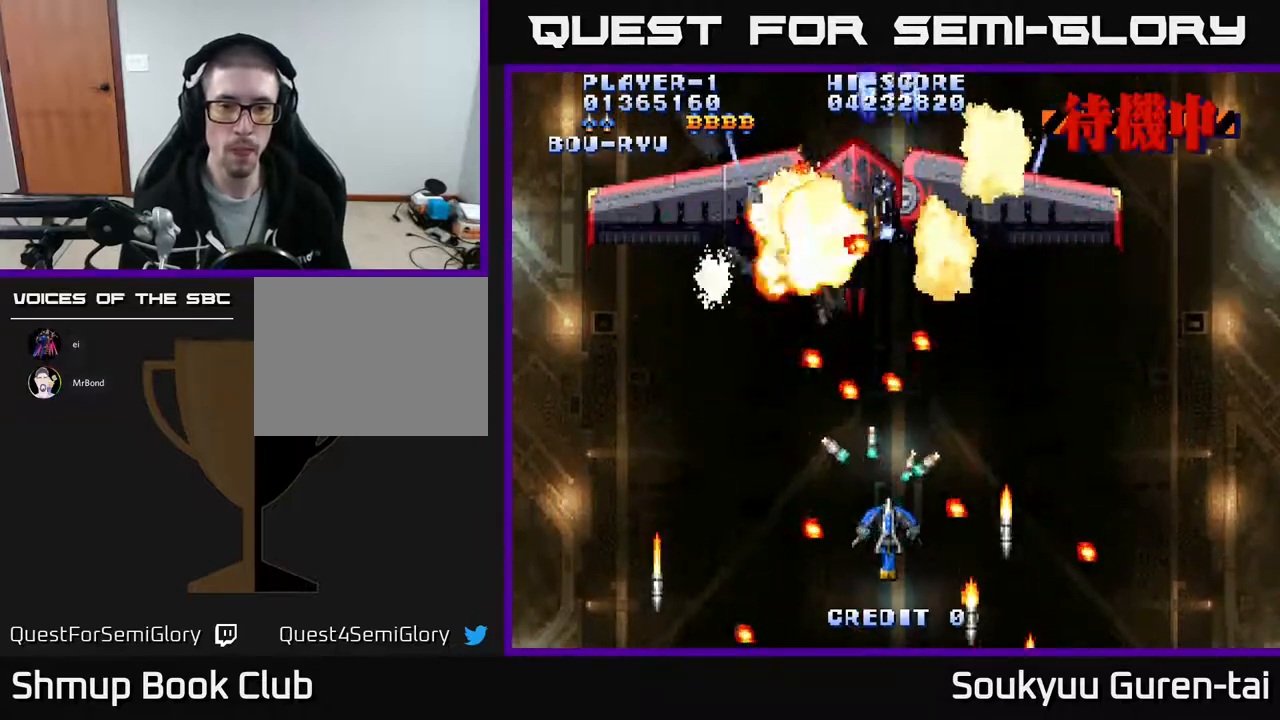
{"buttons": ["A"], "events": [[217, "DPAD_DOWN", "down"], [250, "DPAD_RIGHT", "down"], [300, "DPAD_DOWN", "up"], [300, "DPAD_RIGHT", "up"]]}
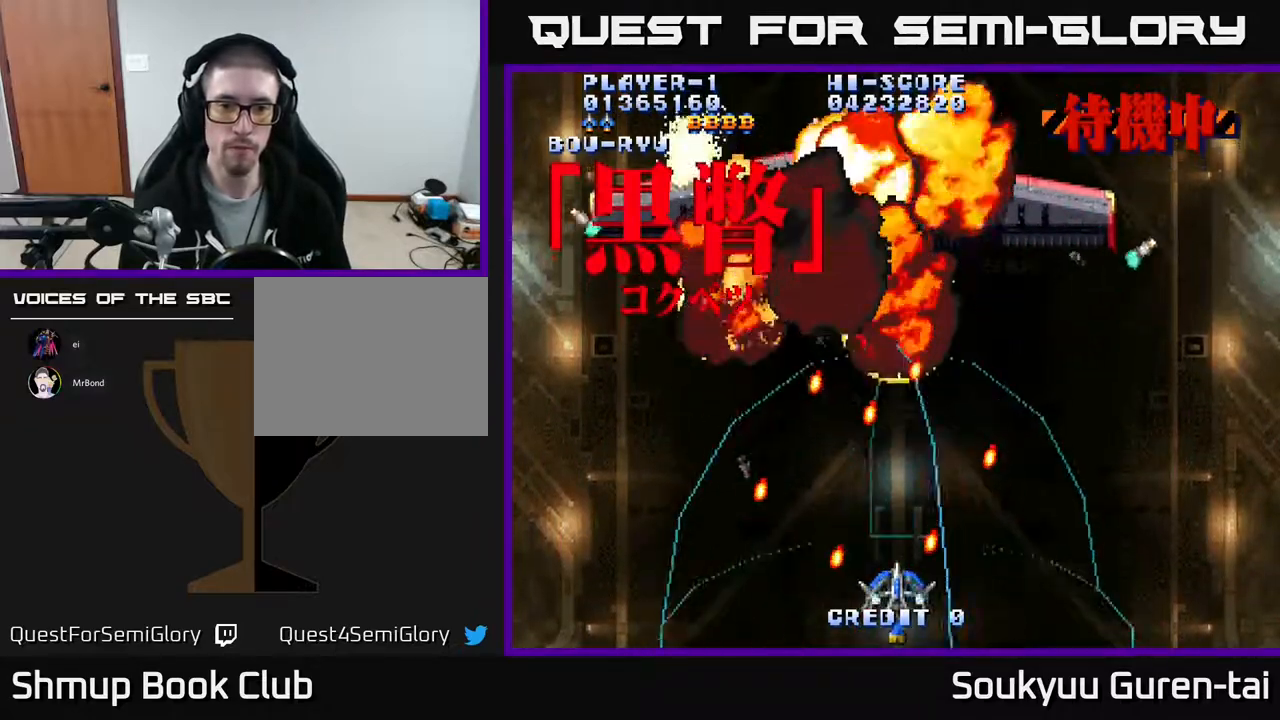
{"buttons": ["A"], "events": [[267, "DPAD_LEFT", "down"], [433, "DPAD_LEFT", "up"]]}
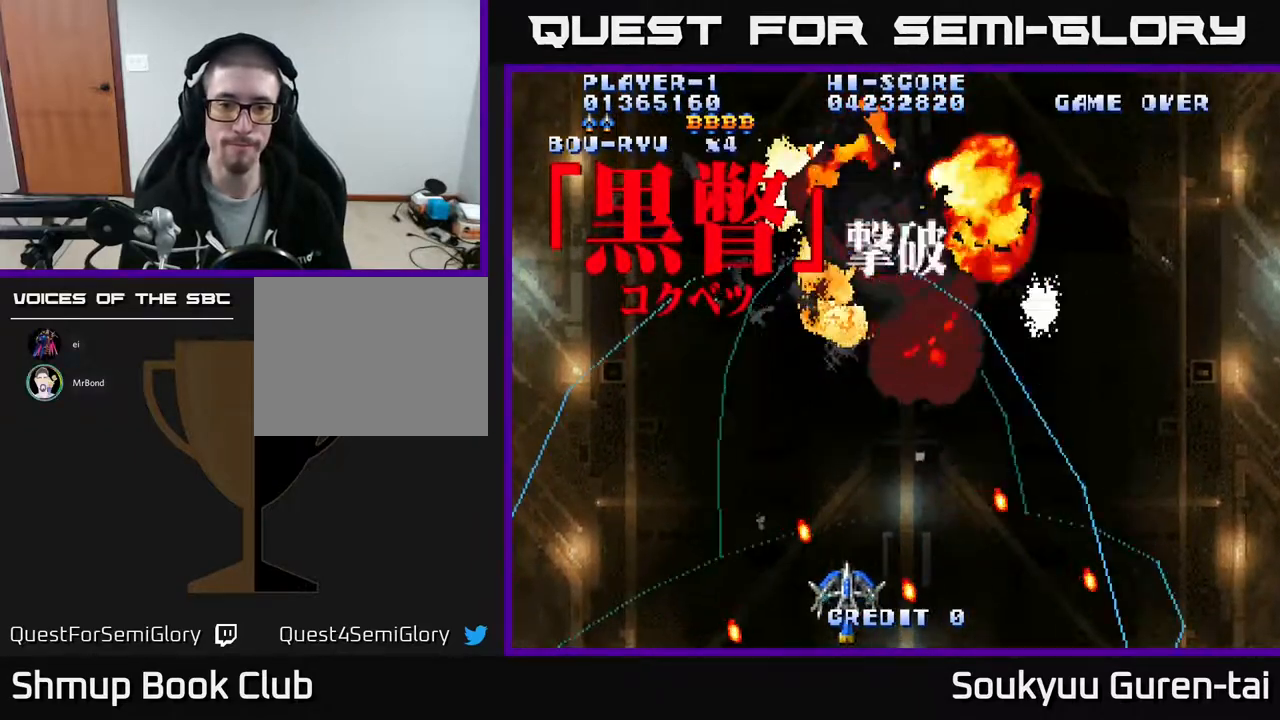
{"buttons": ["A"], "events": [[33, "DPAD_UP", "down"], [50, "DPAD_RIGHT", "down"], [117, "DPAD_RIGHT", "up"], [250, "DPAD_UP", "up"], [350, "A", "up"], [433, "A", "down"]]}
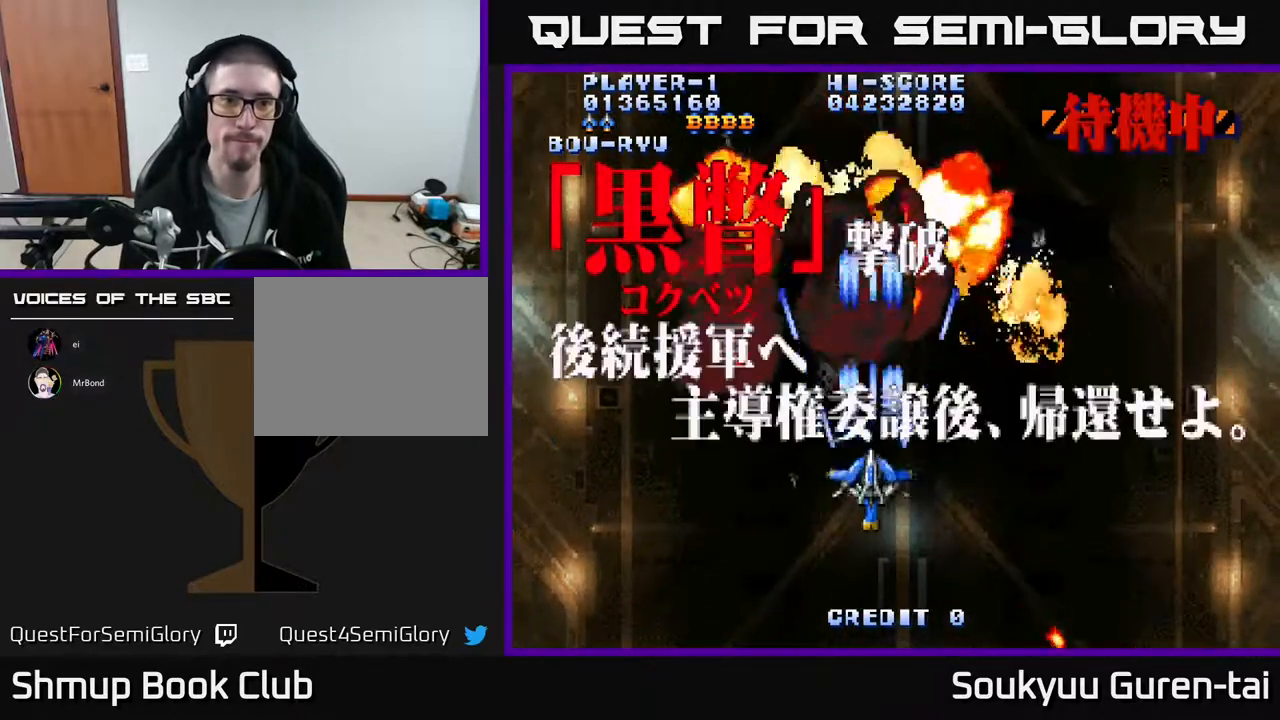
{"buttons": ["A"], "events": []}
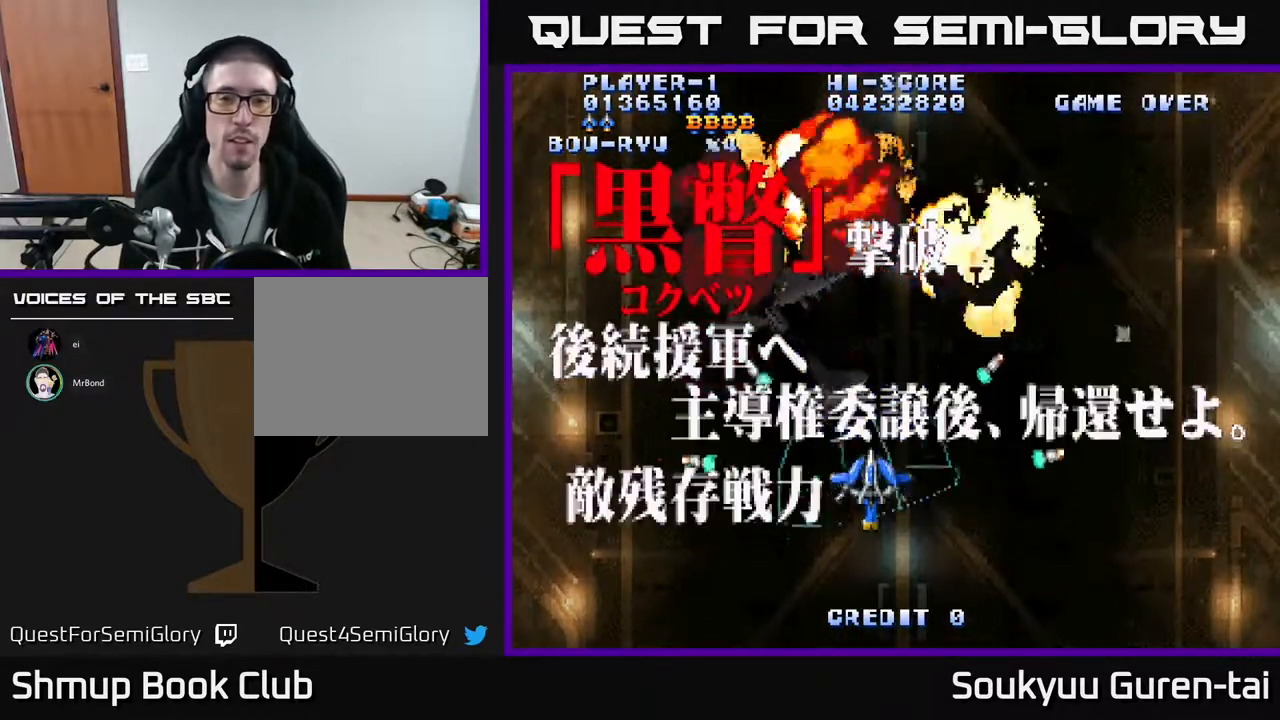
{"buttons": [], "events": [[383, "A", "up"]]}